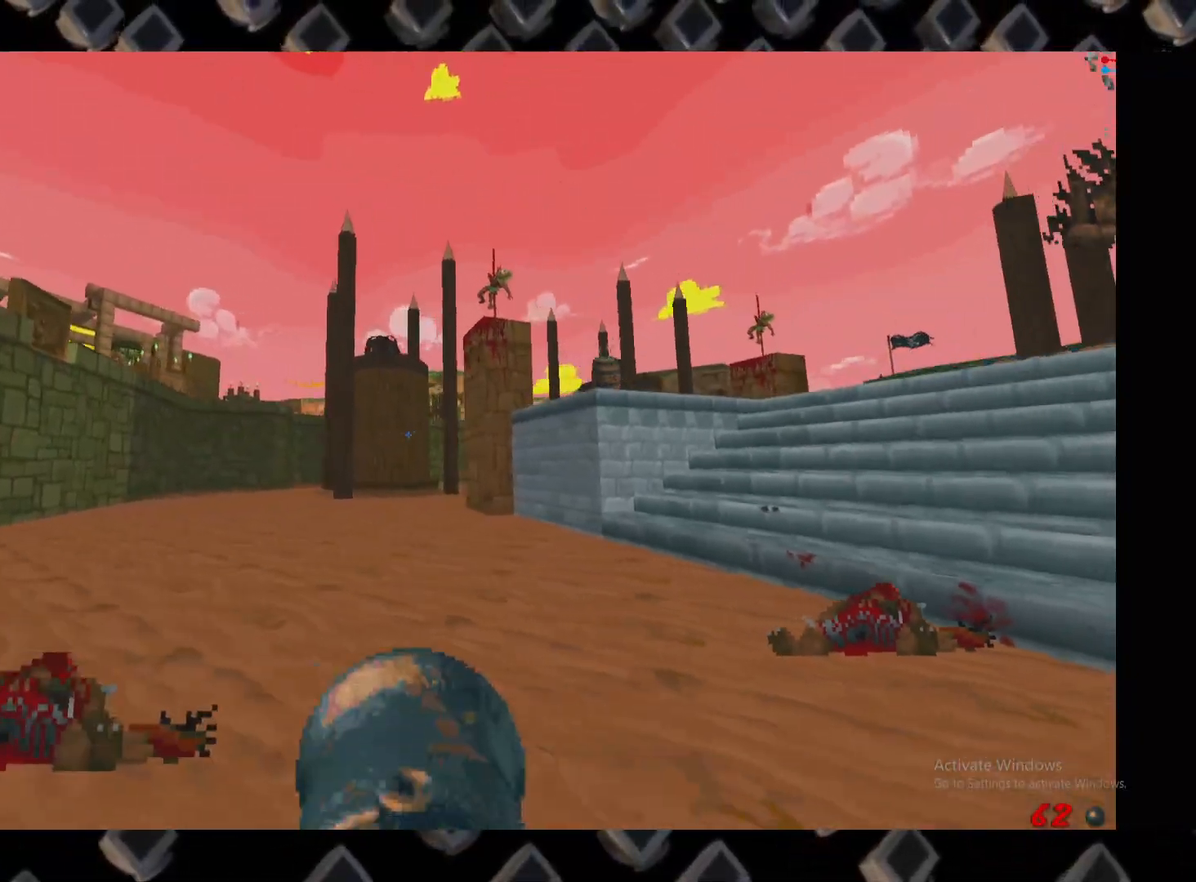
Gameplay with keyboard and mouse; each line is a JSON object with the keys and mouse buttons held at the frame after it. "events" lists presses ("down") and releases ("up") of "1", "2", "3", "4", "5", "a", "alt", "c", "ctrl", "d", "e", "escape", "f", "q", "r", "s", "shift", "super", "tab", "v", "w", "x", "z", "mouse_left" and "mouse_right" between this image and that frame as [ms after this image, input, new state], when the widget could be followed in between. "mouse_left", "mouse_right" = the "left", "right" buttons of the "mouse" list. No other keys are recorded. Mouse movement is not recorded.
{"keys": [], "mouse": [], "events": [[120, "a", "up"], [180, "w", "up"], [320, "a", "down"], [500, "a", "up"]]}
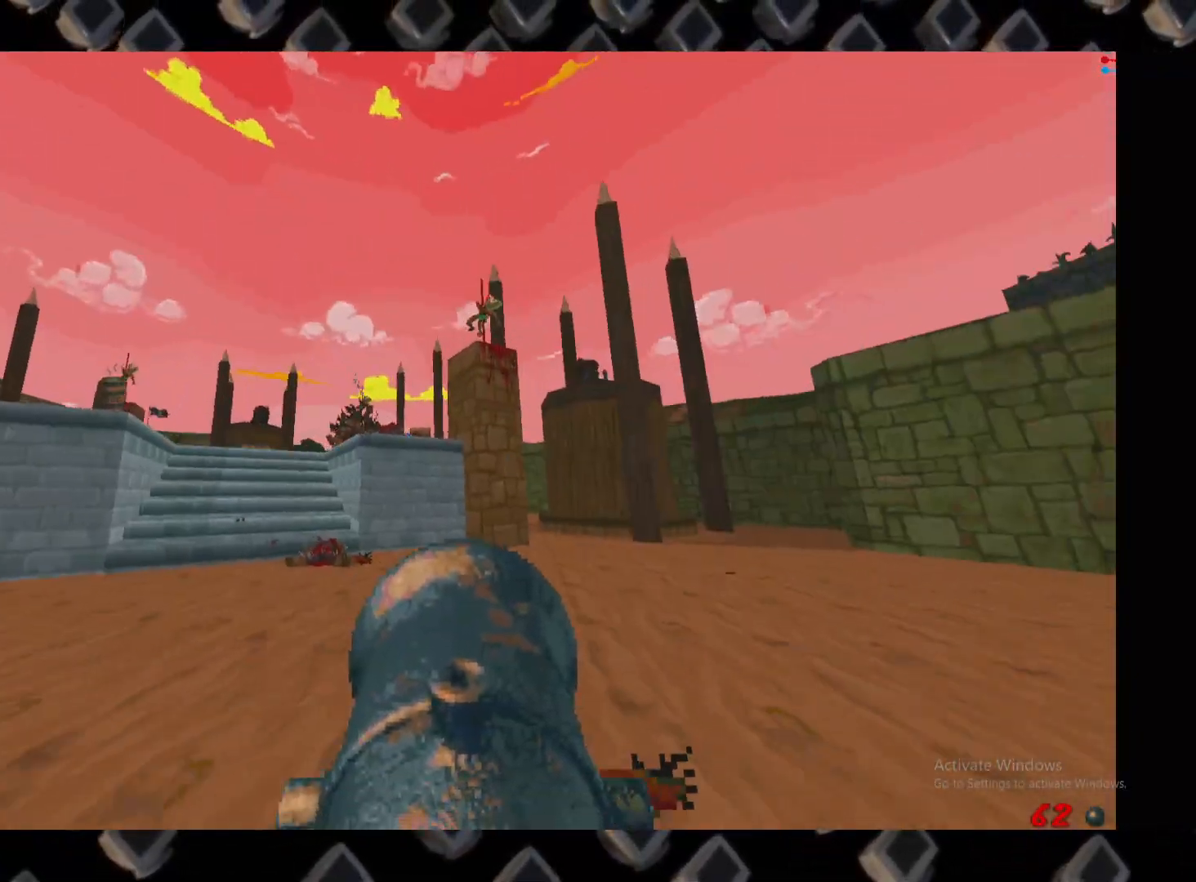
{"keys": ["d", "w"], "mouse": [], "events": [[40, "d", "down"], [240, "d", "up"], [440, "d", "down"], [460, "w", "down"]]}
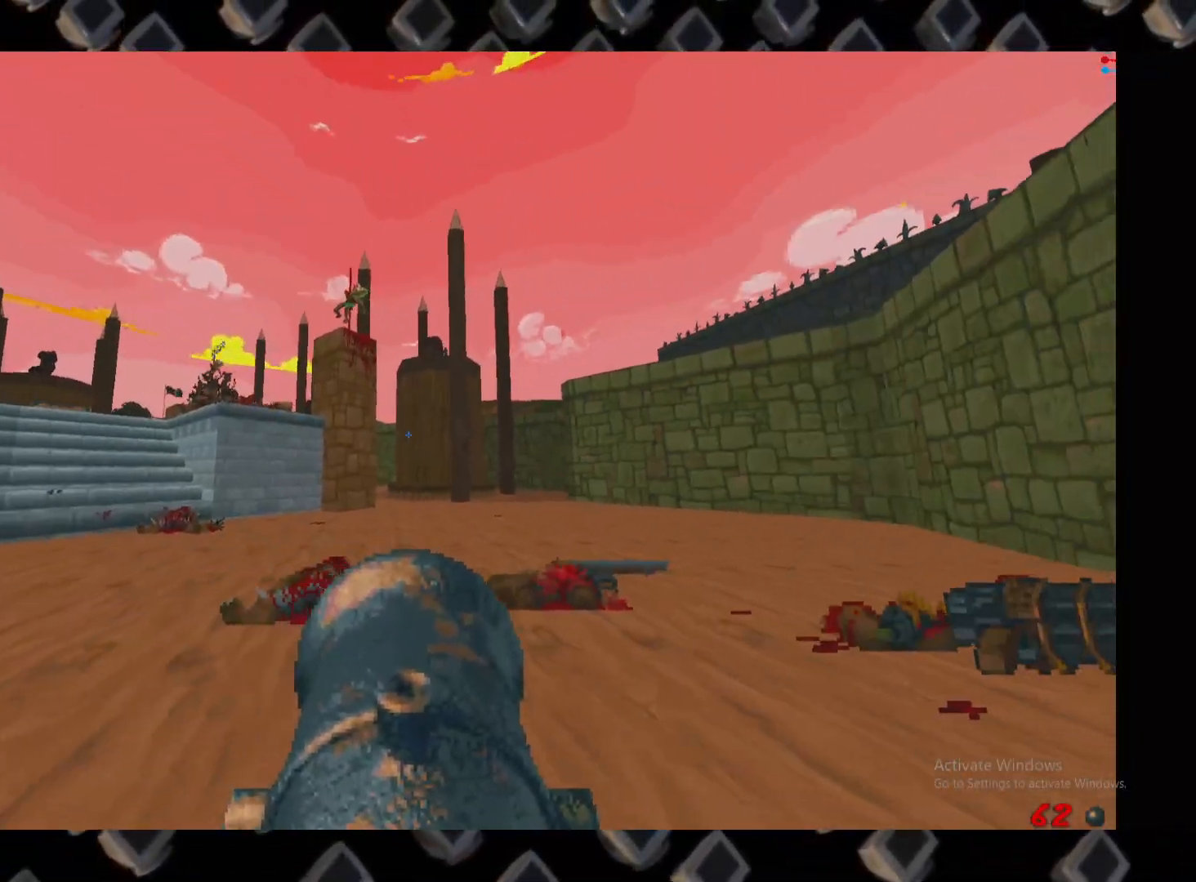
{"keys": [], "mouse": [], "events": [[260, "w", "up"], [340, "d", "up"]]}
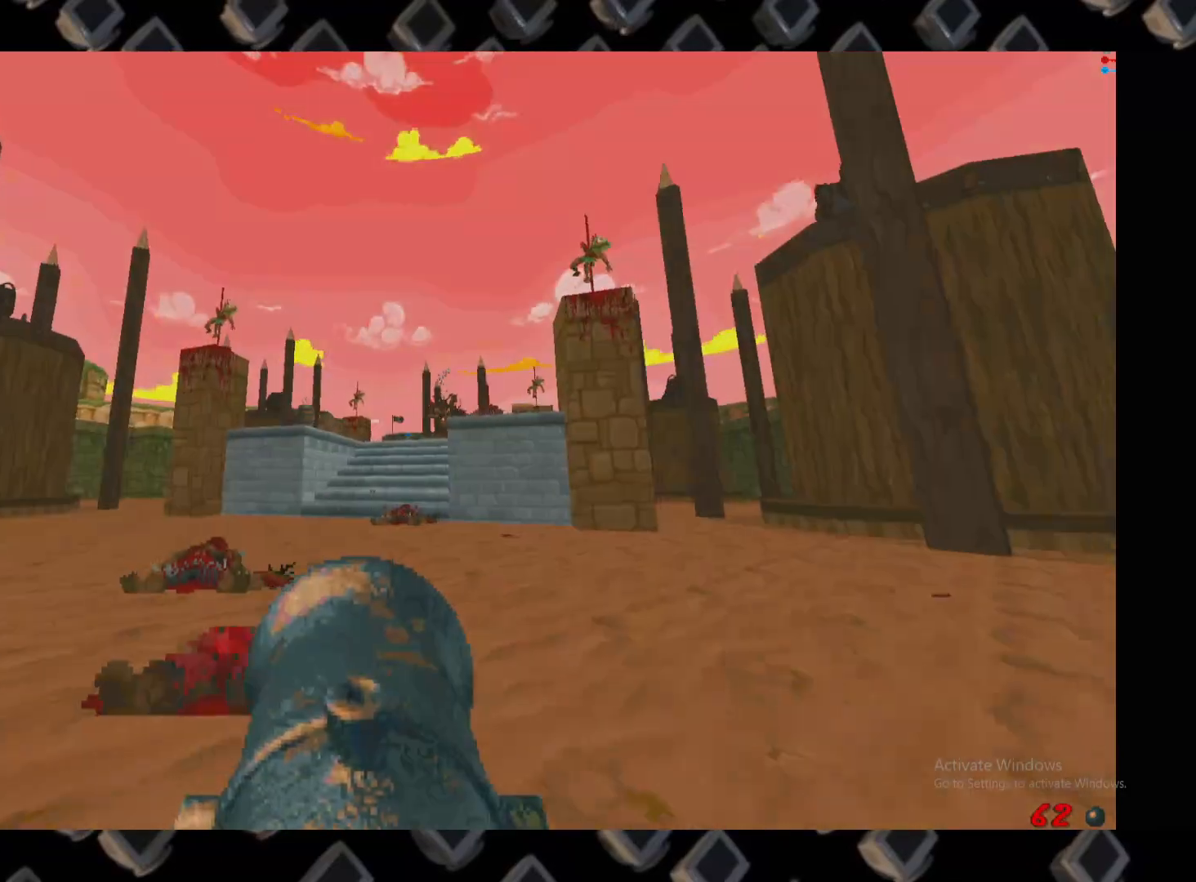
{"keys": ["d"], "mouse": [], "events": [[80, "d", "down"], [260, "d", "up"], [500, "d", "down"]]}
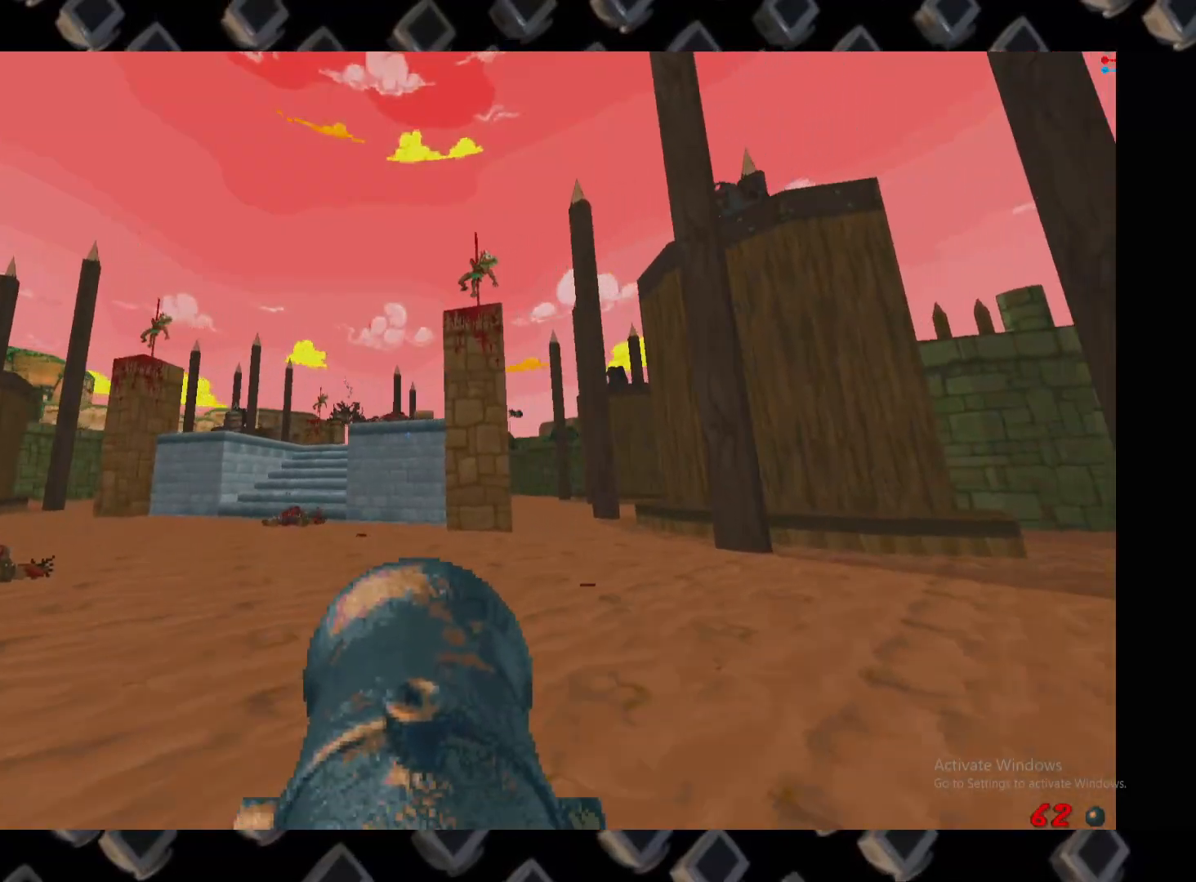
{"keys": ["a", "w"], "mouse": [], "events": [[200, "d", "up"], [420, "a", "down"], [480, "w", "down"]]}
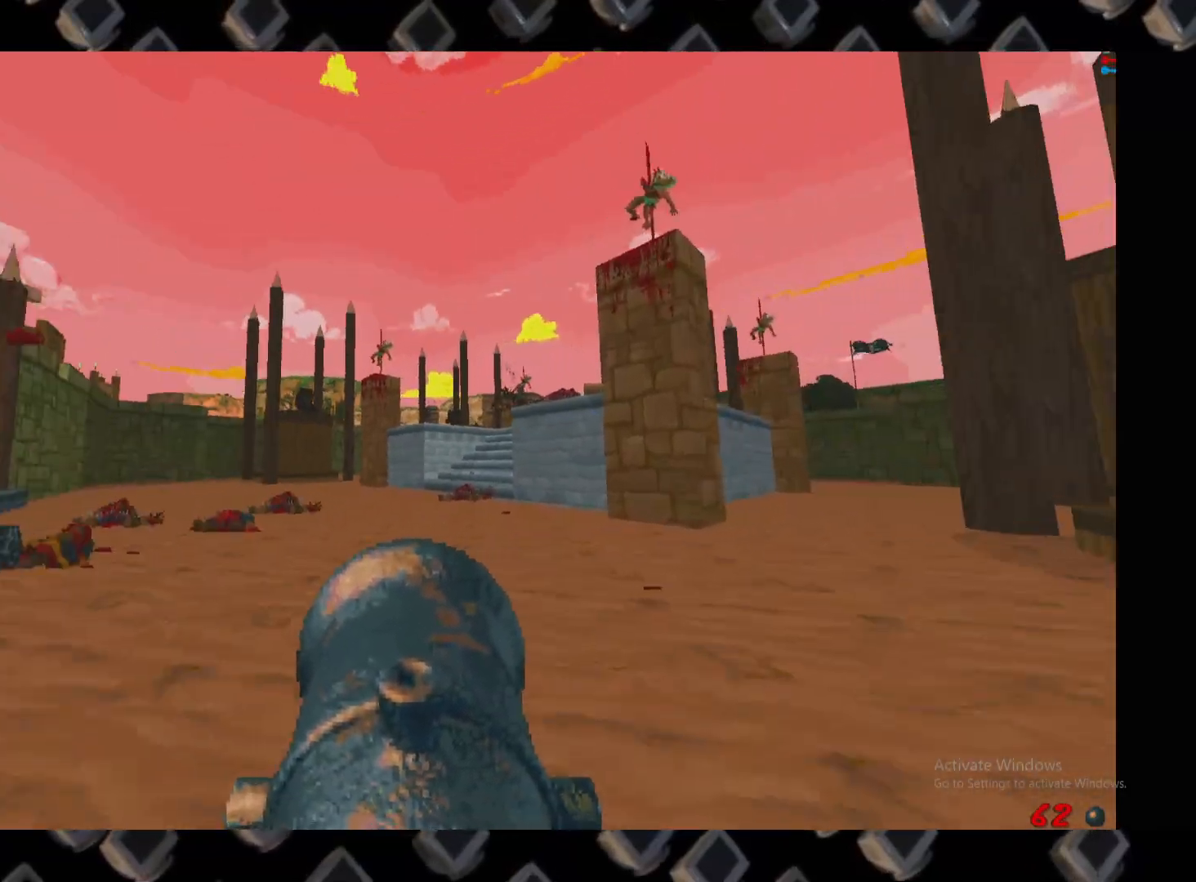
{"keys": ["w"], "mouse": ["left"], "events": [[220, "a", "up"], [480, "mouse_left", "down"]]}
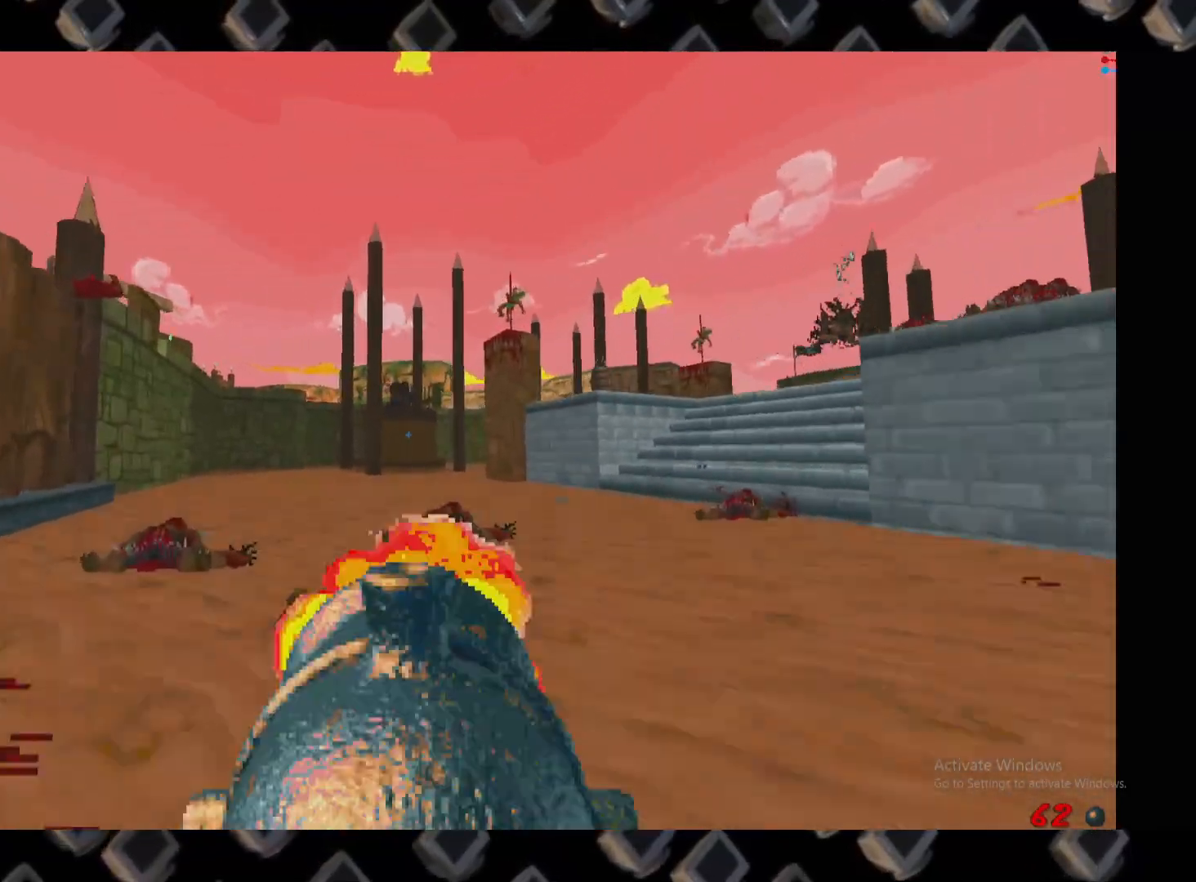
{"keys": ["a", "w"], "mouse": ["left"], "events": [[80, "w", "up"], [460, "a", "down"], [460, "w", "down"]]}
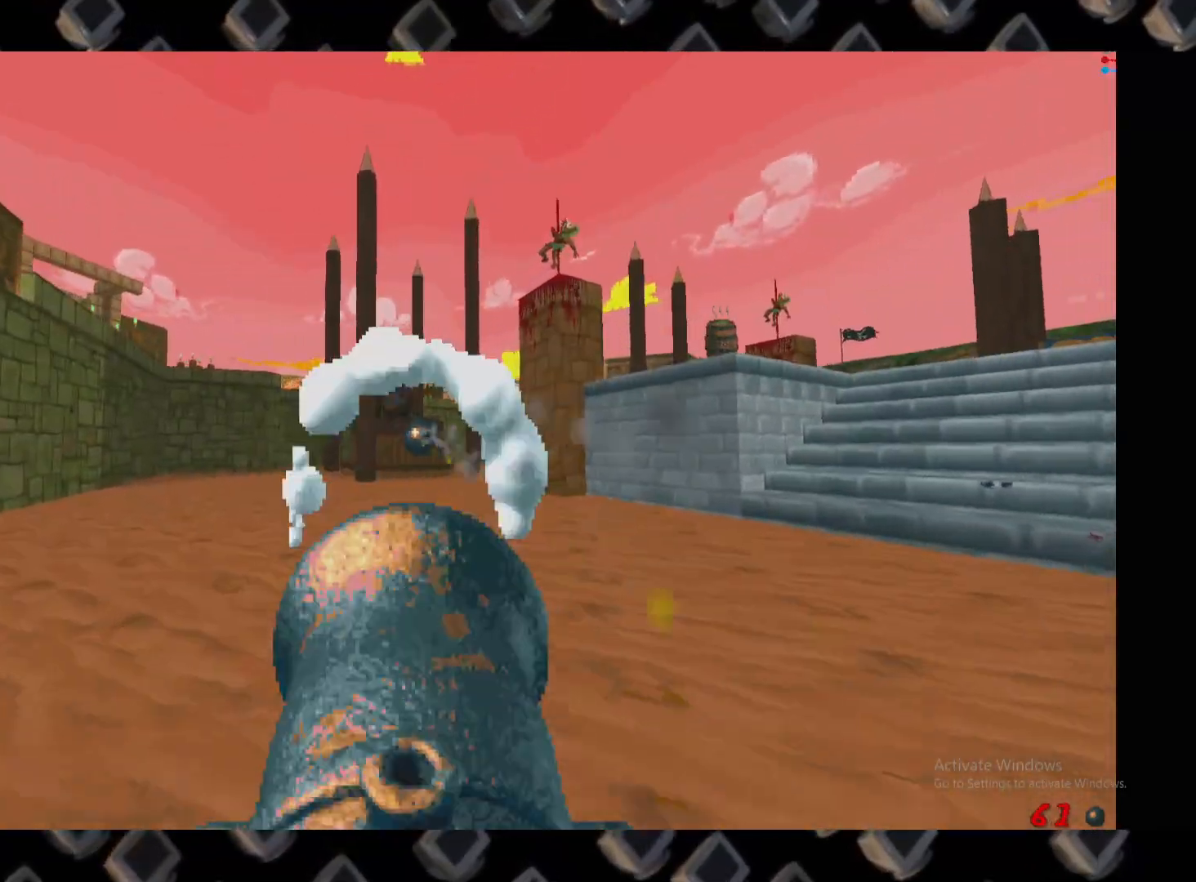
{"keys": ["a", "w"], "mouse": ["left"], "events": [[40, "a", "up"], [40, "w", "up"], [280, "d", "down"], [380, "d", "up"], [460, "a", "down"], [460, "w", "down"]]}
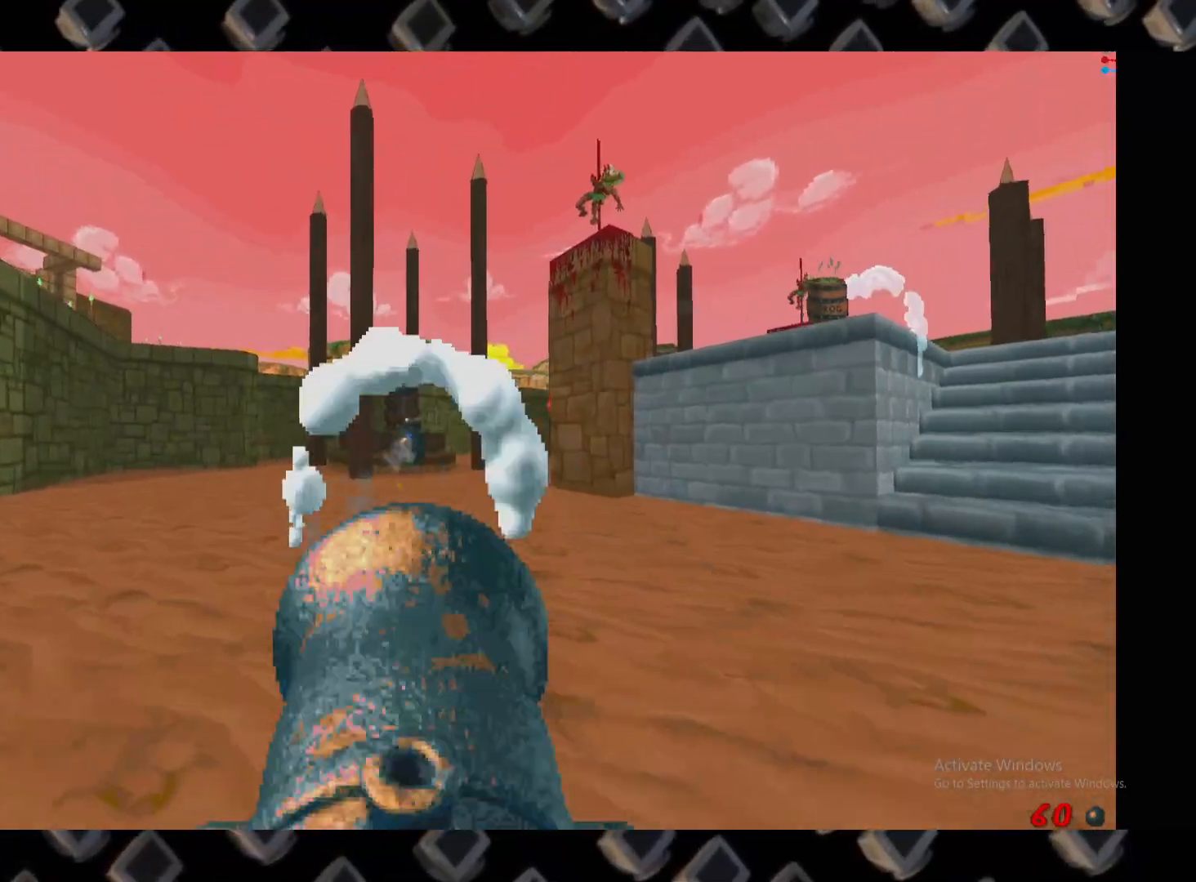
{"keys": [], "mouse": ["left"], "events": [[120, "a", "up"], [200, "w", "up"], [240, "d", "down"], [480, "d", "up"]]}
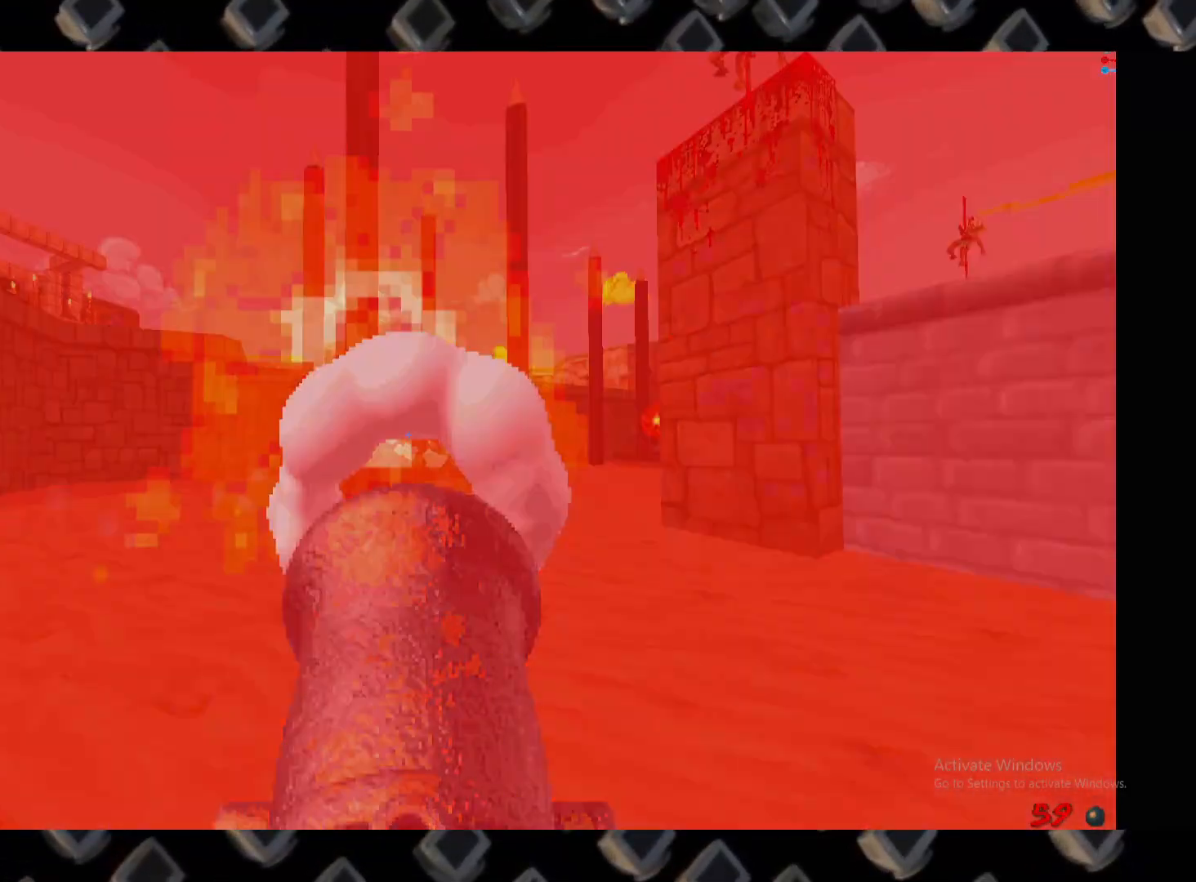
{"keys": ["d"], "mouse": [], "events": [[40, "d", "down"], [180, "mouse_left", "up"], [280, "d", "up"], [500, "d", "down"]]}
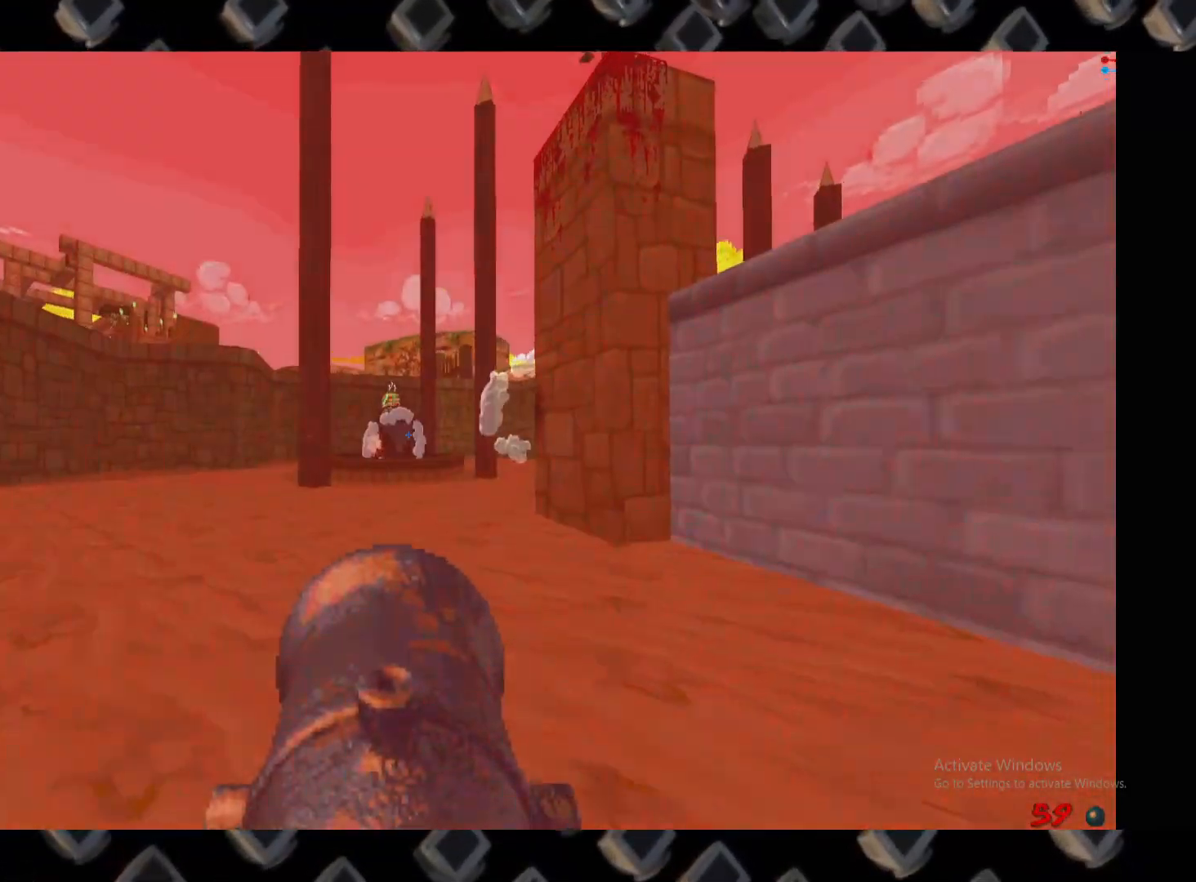
{"keys": ["a", "w"], "mouse": [], "events": [[180, "d", "up"], [240, "a", "down"], [420, "w", "down"]]}
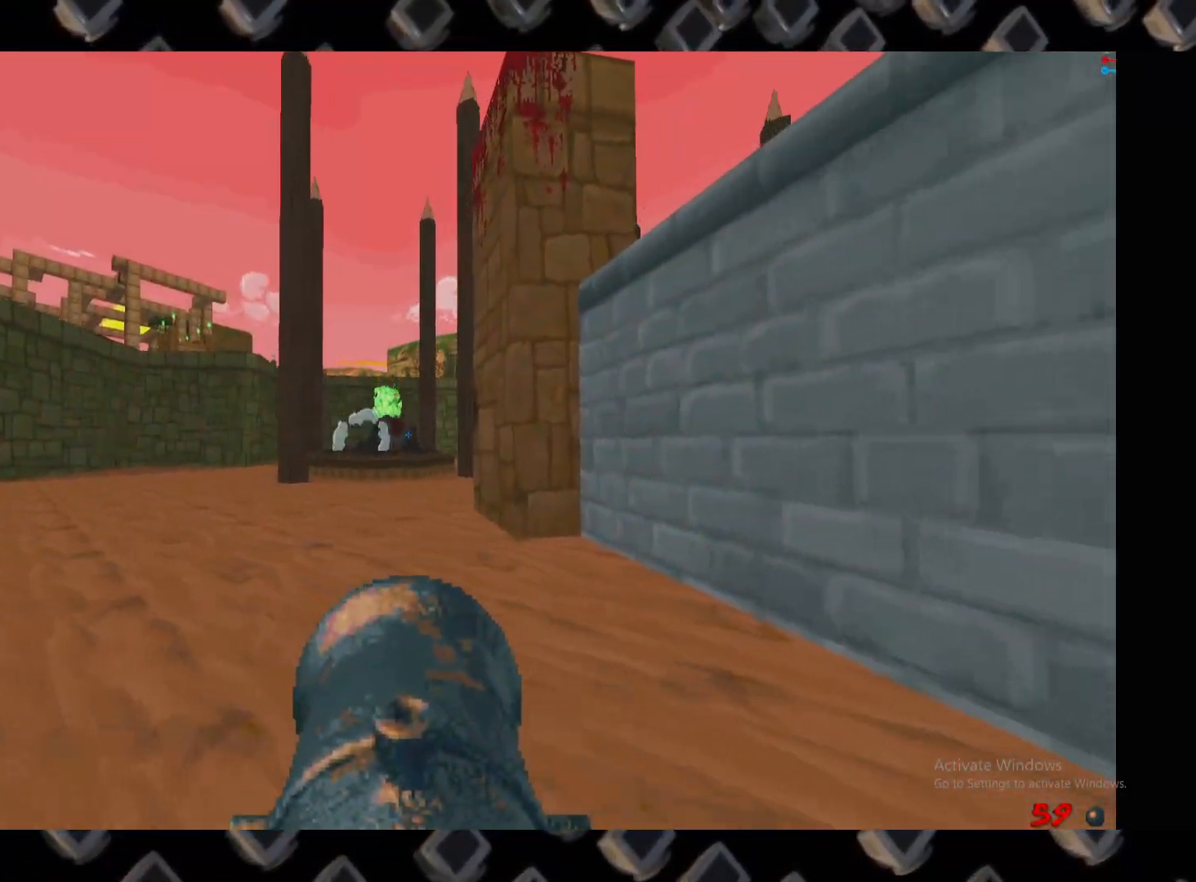
{"keys": ["a"], "mouse": [], "events": [[20, "w", "up"], [200, "w", "down"], [300, "w", "up"]]}
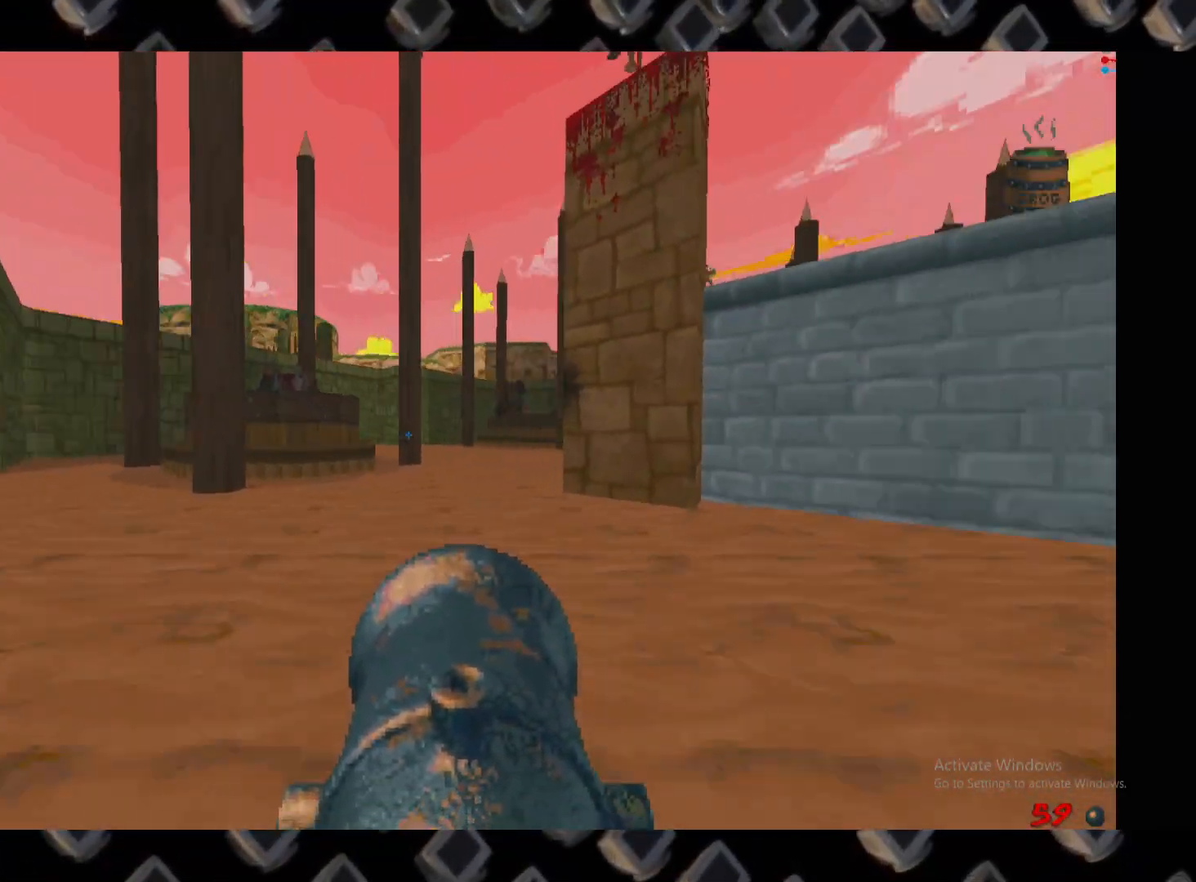
{"keys": ["a", "w"], "mouse": [], "events": [[40, "w", "down"], [180, "w", "up"], [220, "w", "down"], [400, "w", "up"], [500, "w", "down"]]}
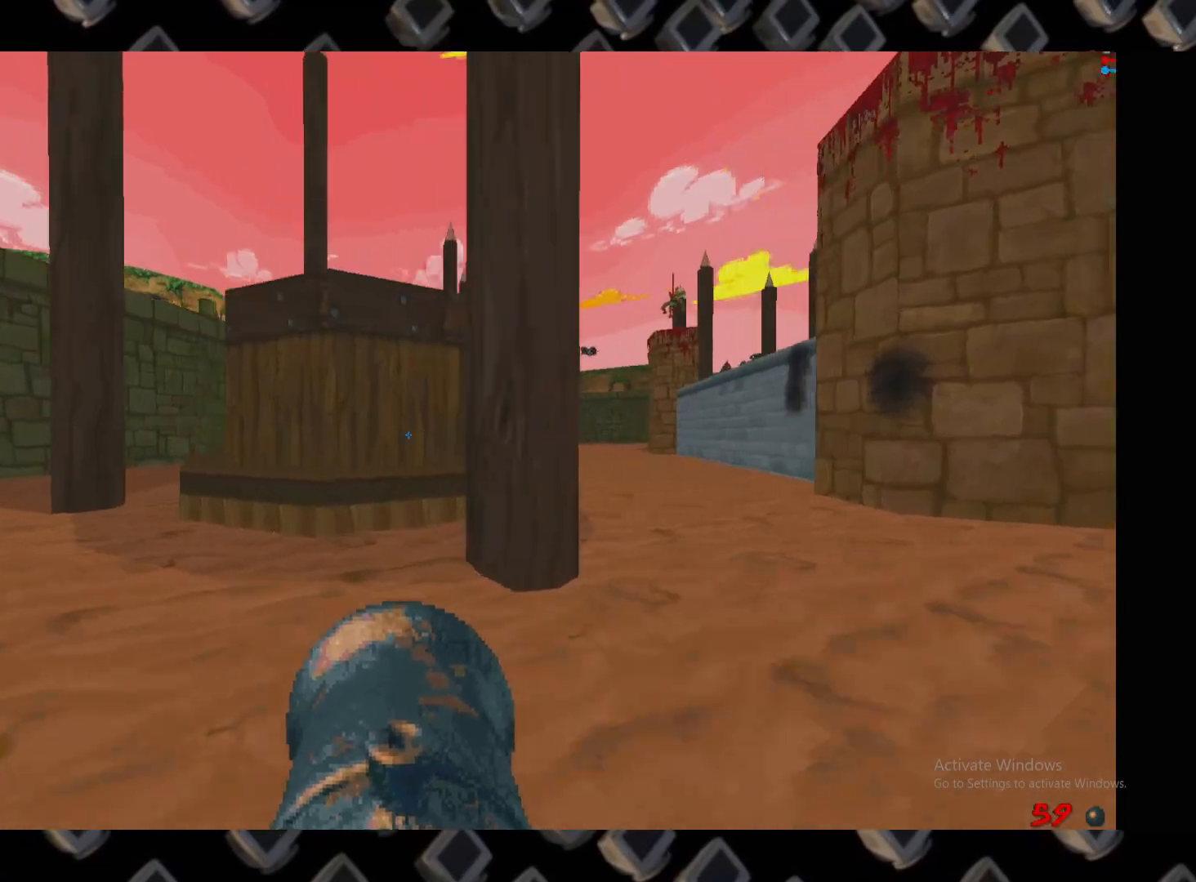
{"keys": [], "mouse": [], "events": [[180, "w", "up"], [420, "a", "up"]]}
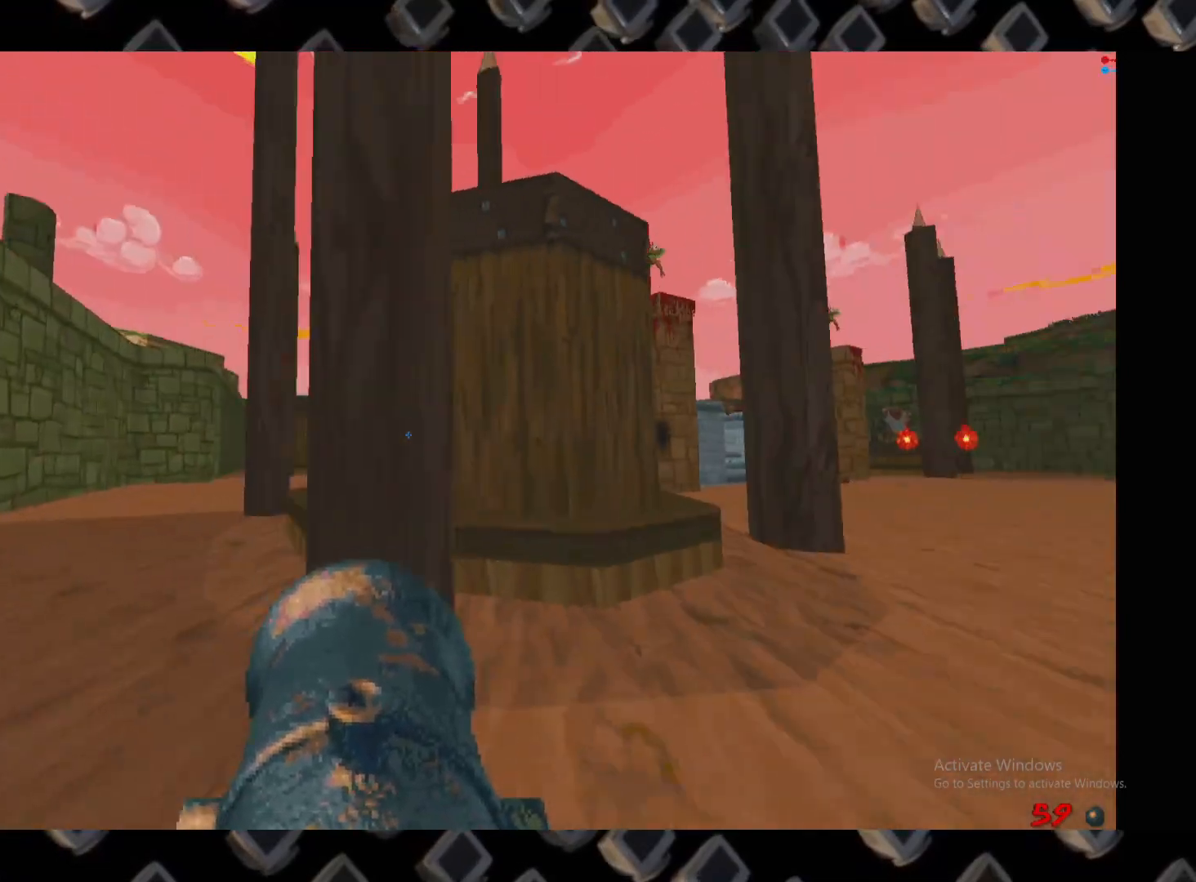
{"keys": [], "mouse": [], "events": [[160, "a", "down"], [160, "w", "down"], [260, "a", "up"], [260, "w", "up"]]}
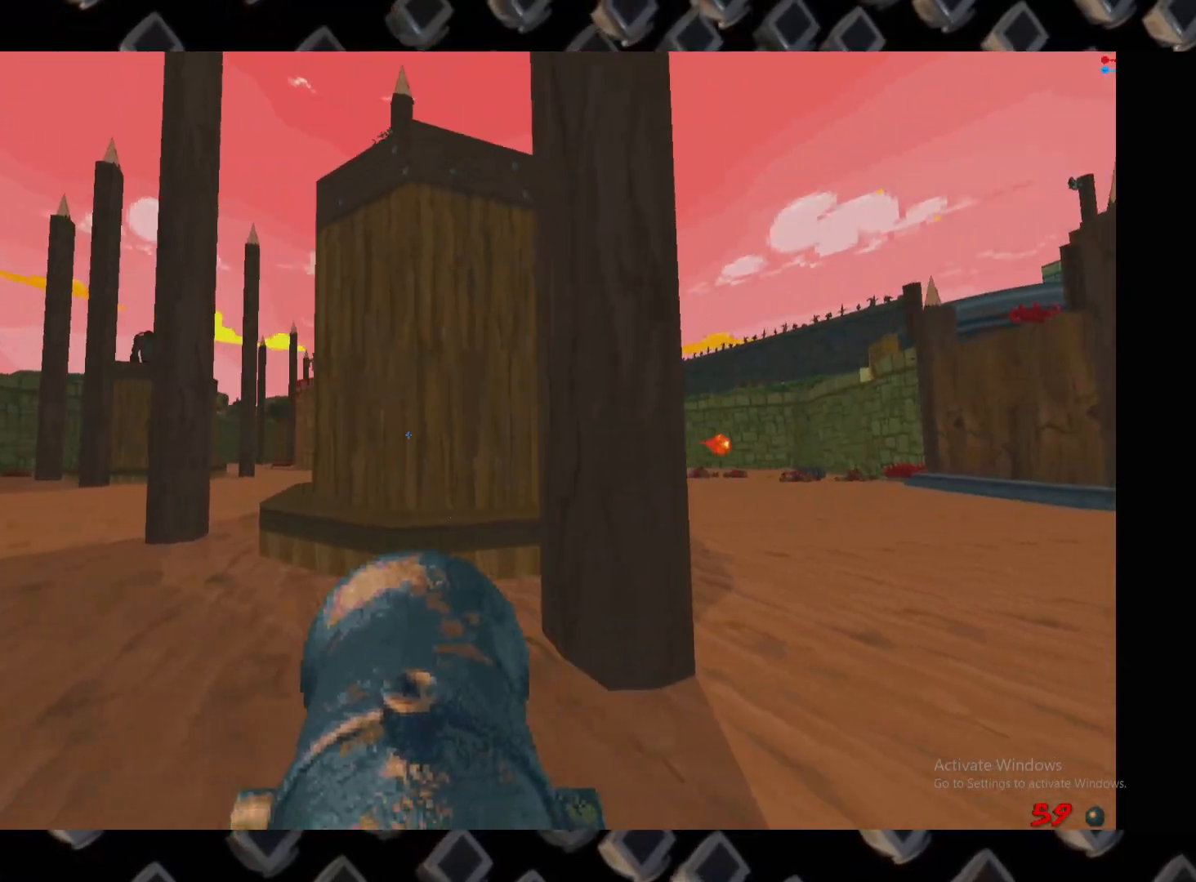
{"keys": [], "mouse": [], "events": [[80, "a", "down"], [80, "w", "down"], [180, "w", "up"], [220, "a", "up"]]}
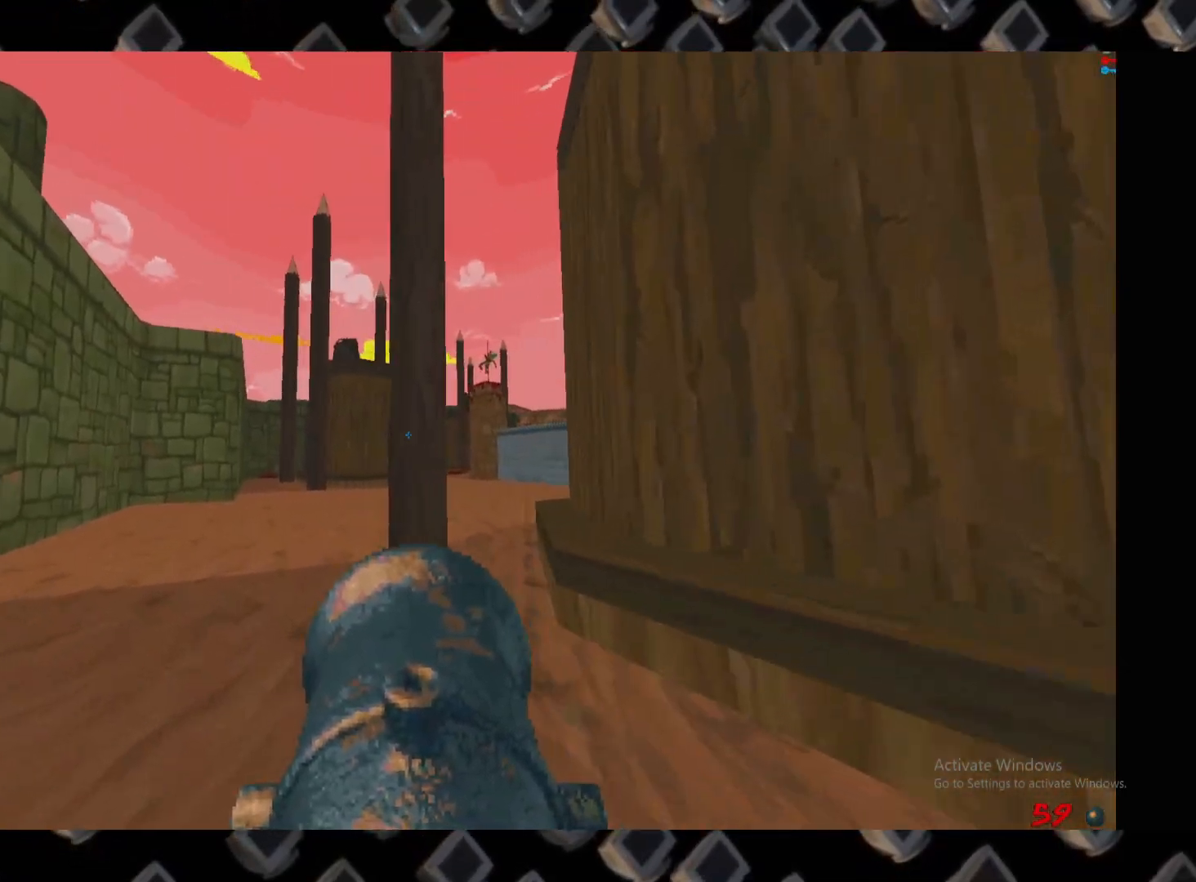
{"keys": ["a"], "mouse": [], "events": [[40, "d", "down"], [240, "d", "up"], [420, "a", "down"]]}
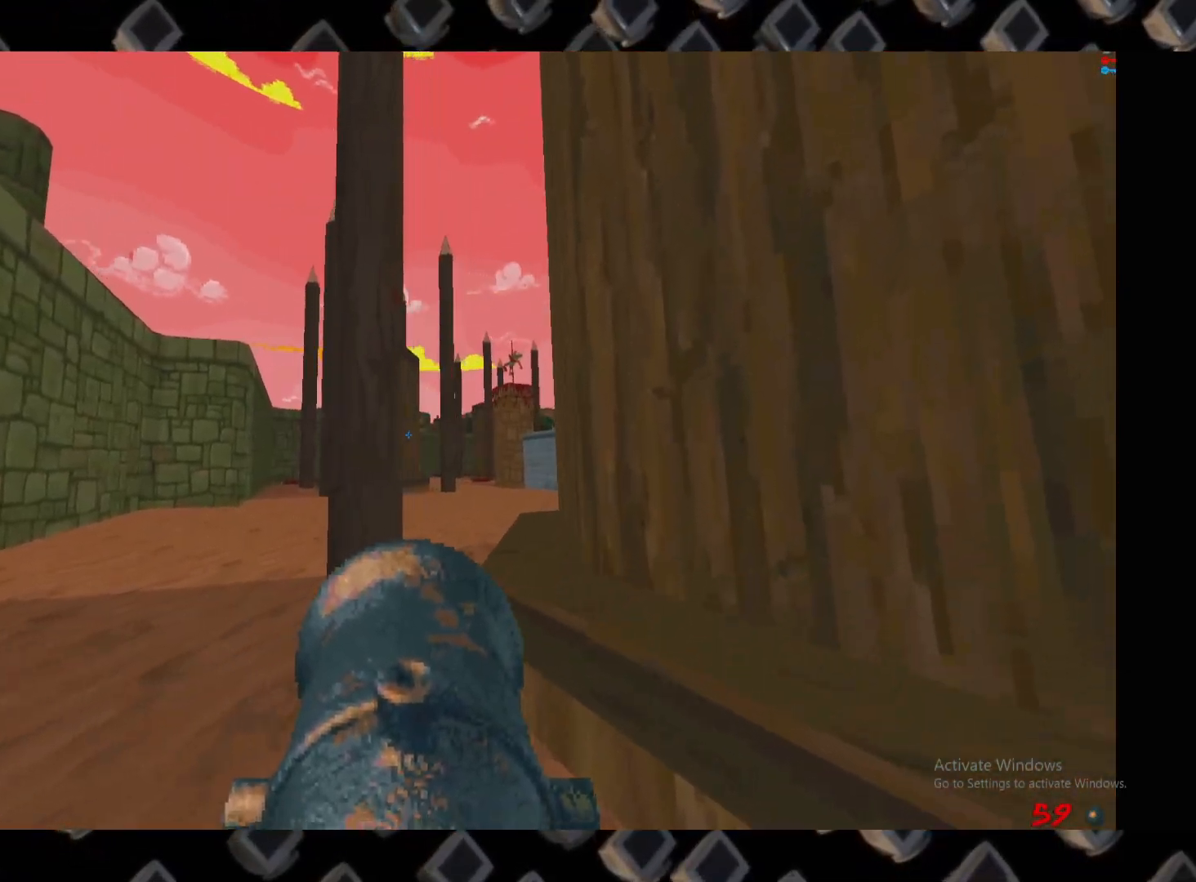
{"keys": [], "mouse": [], "events": [[60, "a", "up"]]}
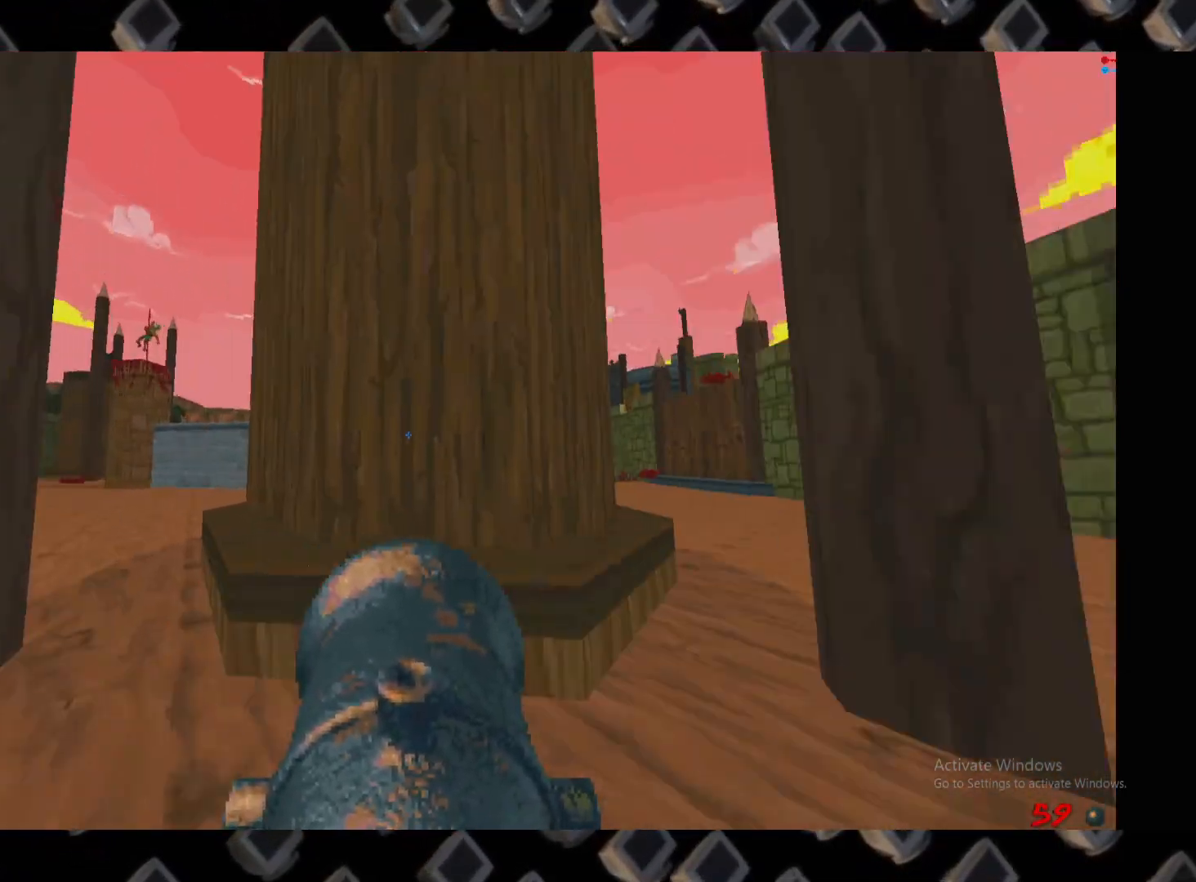
{"keys": ["d"], "mouse": [], "events": [[360, "d", "down"]]}
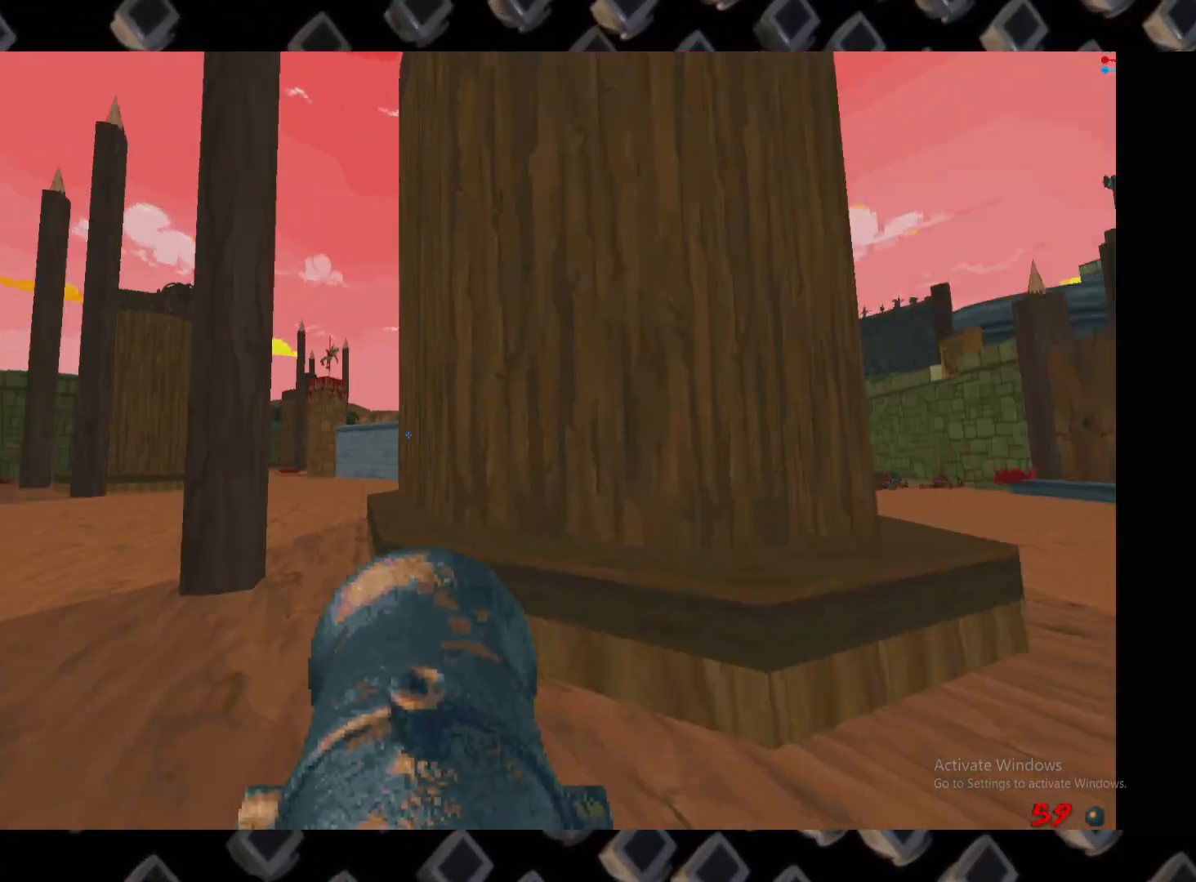
{"keys": [], "mouse": [], "events": [[40, "d", "up"], [420, "d", "down"], [480, "d", "up"]]}
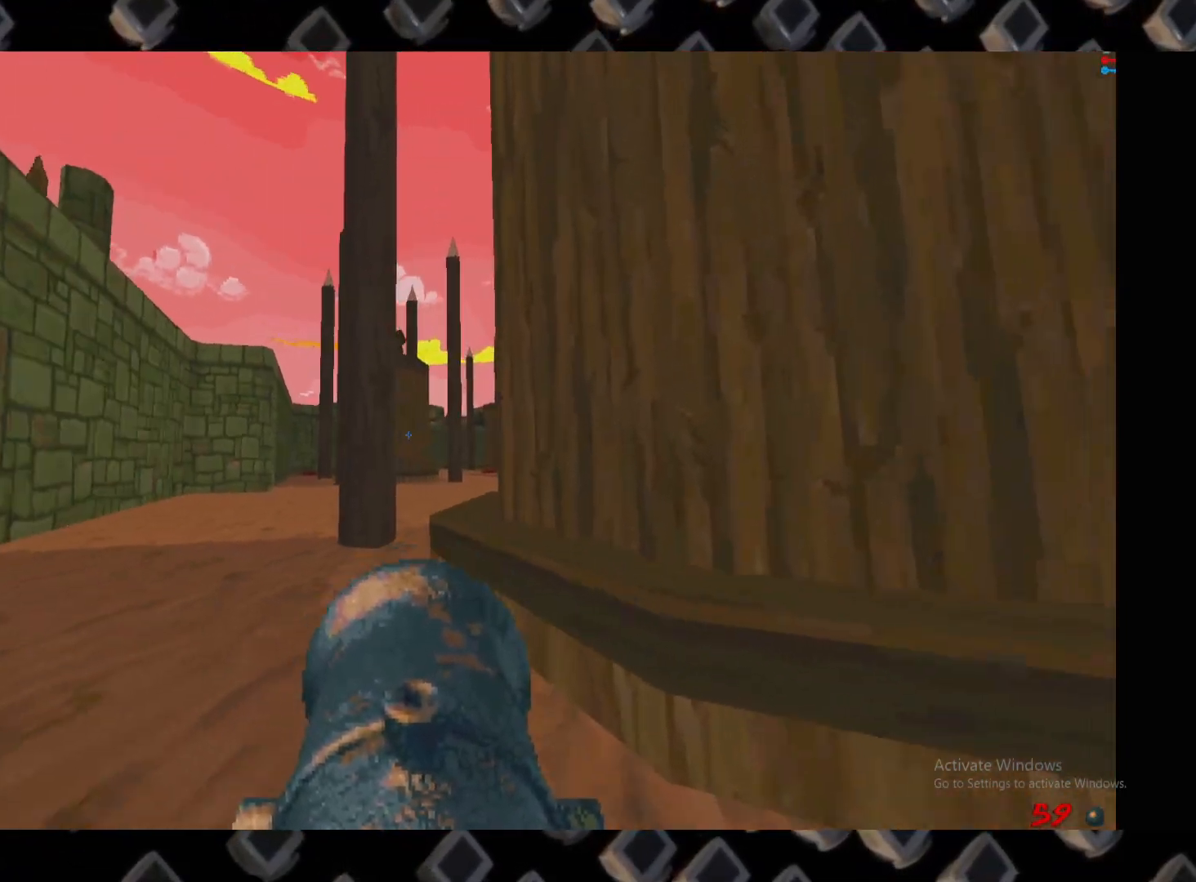
{"keys": [], "mouse": [], "events": [[120, "a", "down"], [240, "a", "up"]]}